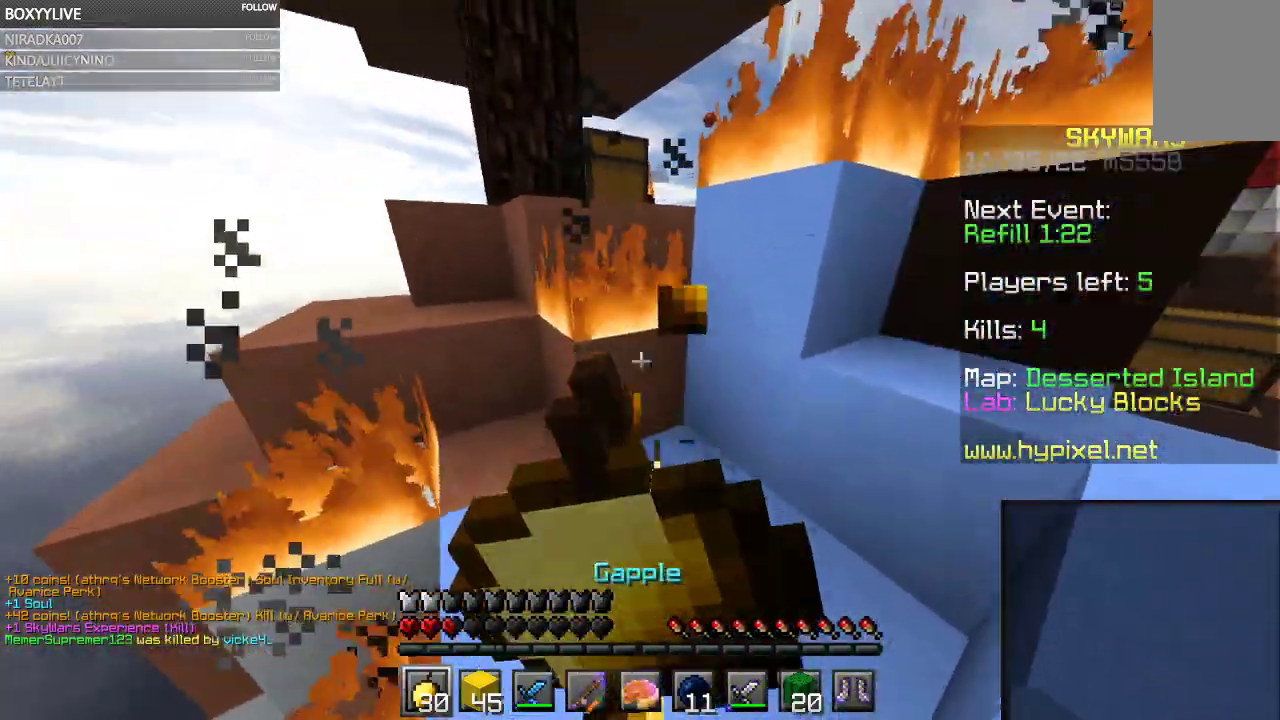
Gameplay with keyboard and mouse; each line is a JSON object with the keys and mouse buttons held at the frame after it. "events" lists presses ("down") and releases ("up") of "a", "d", "s", "space", "w", "mouse_left" and "mouse_right" between this image and that frame as [ms after this image, input, new state], when the widget could be followed in between. "mouse_left", "mouse_right" = the "left", "right" buttons of the "mouse" list. No other keys are recorded. Fast repeated clicks can show as one long hold. Mouse movement is not recorded.
{"keys": ["w"], "mouse": ["right"], "events": []}
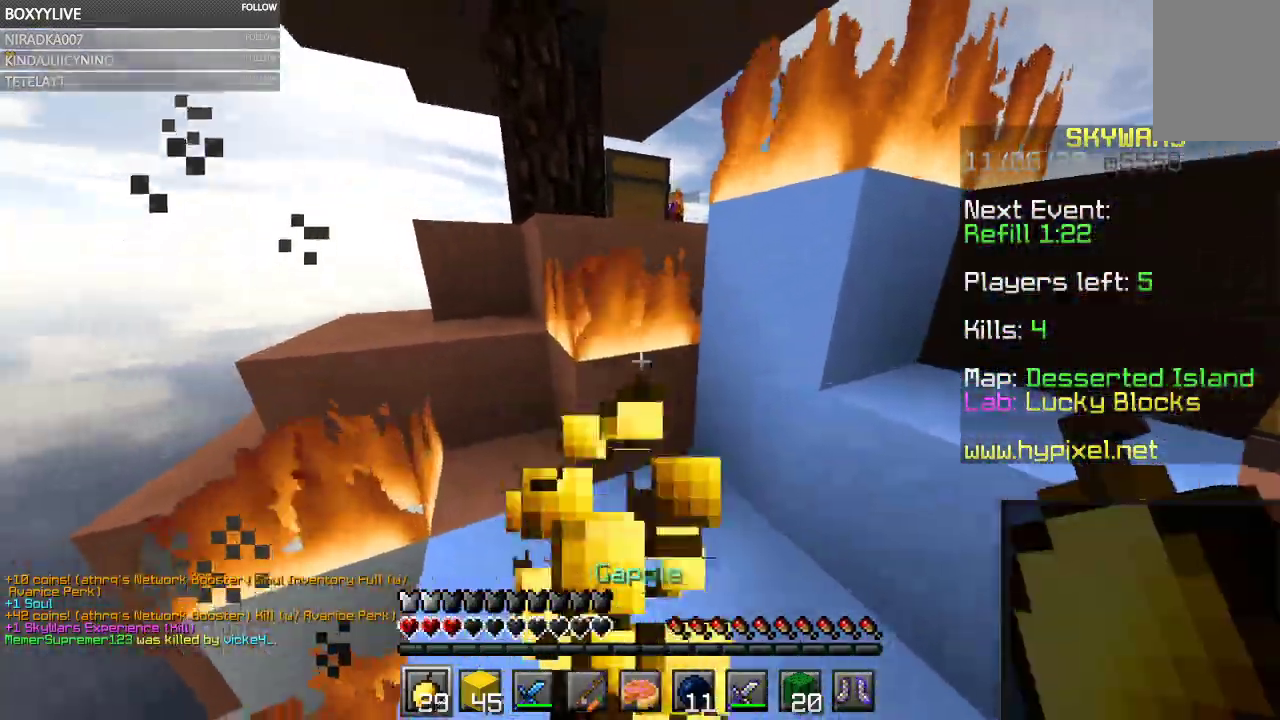
{"keys": ["space", "w"], "mouse": ["left"], "events": [[133, "mouse_left", "down"], [133, "mouse_right", "up"], [267, "space", "down"]]}
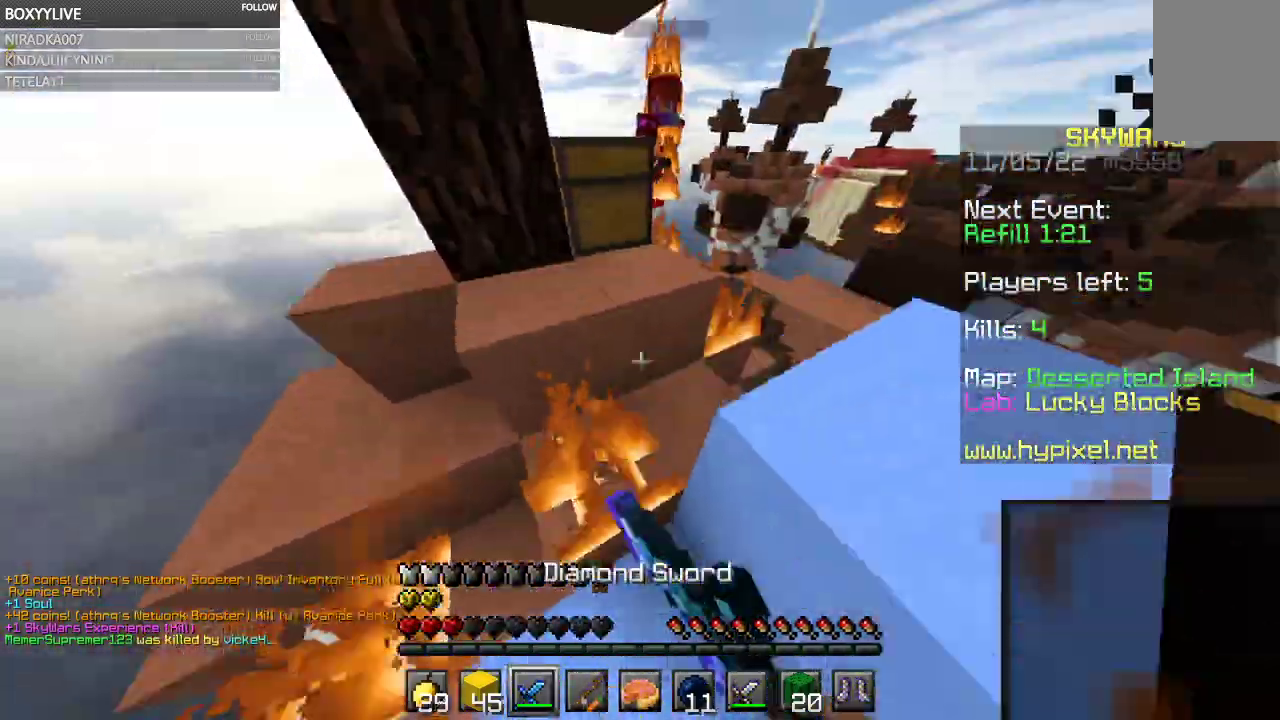
{"keys": ["space", "w"], "mouse": ["left"], "events": [[67, "space", "up"], [233, "space", "down"]]}
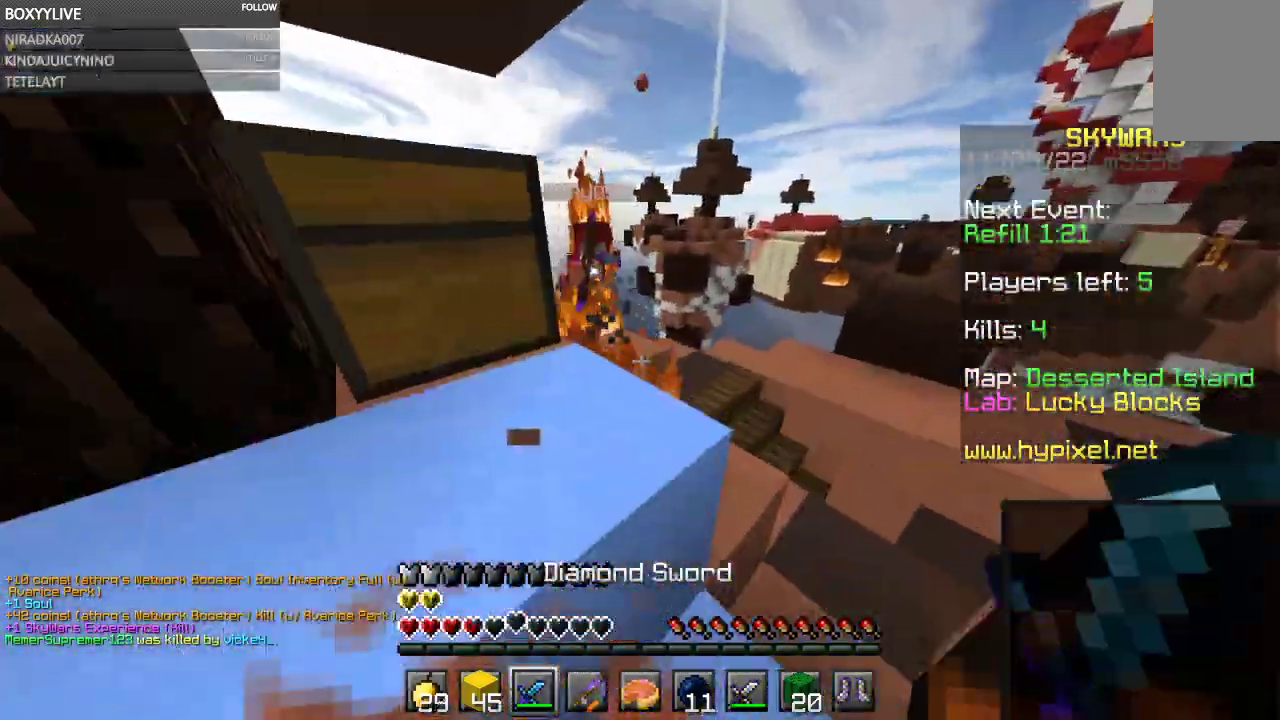
{"keys": ["w"], "mouse": ["right"], "events": [[300, "space", "up"], [433, "mouse_left", "up"], [433, "mouse_right", "down"]]}
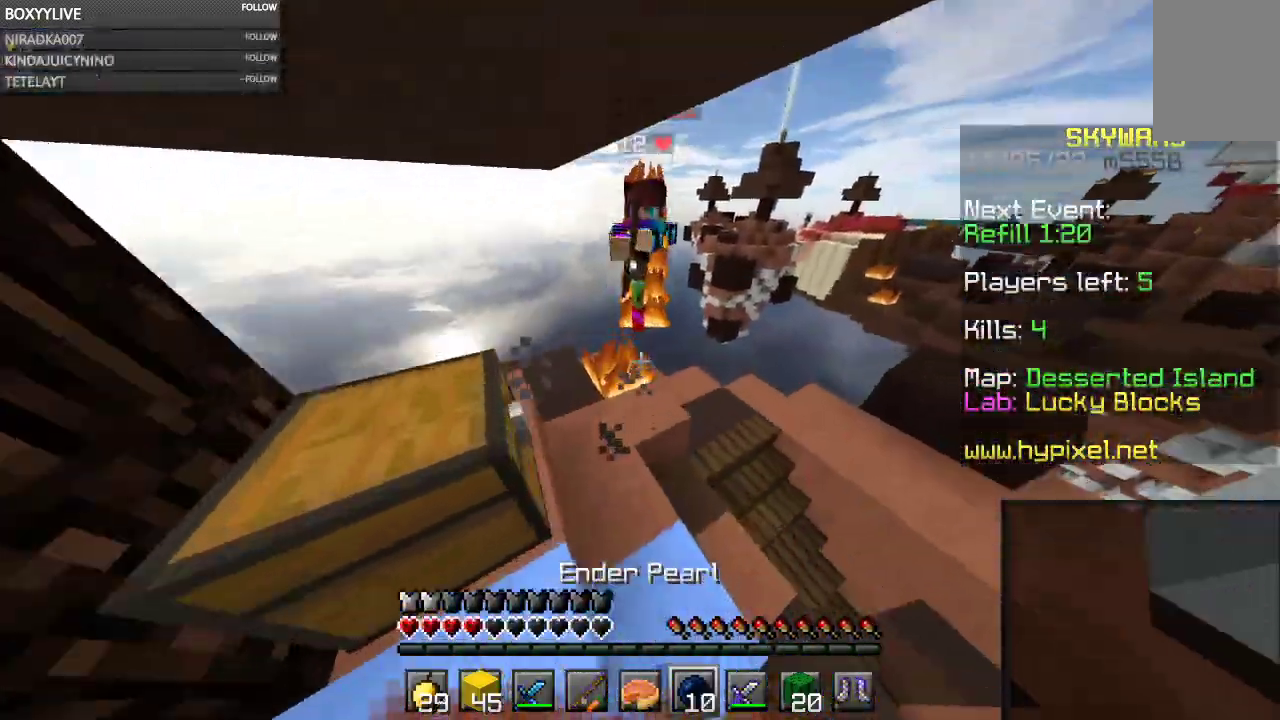
{"keys": ["w"], "mouse": ["left", "right"], "events": [[133, "mouse_left", "down"], [133, "mouse_right", "up"], [333, "mouse_right", "down"], [433, "mouse_right", "up"], [467, "mouse_right", "down"]]}